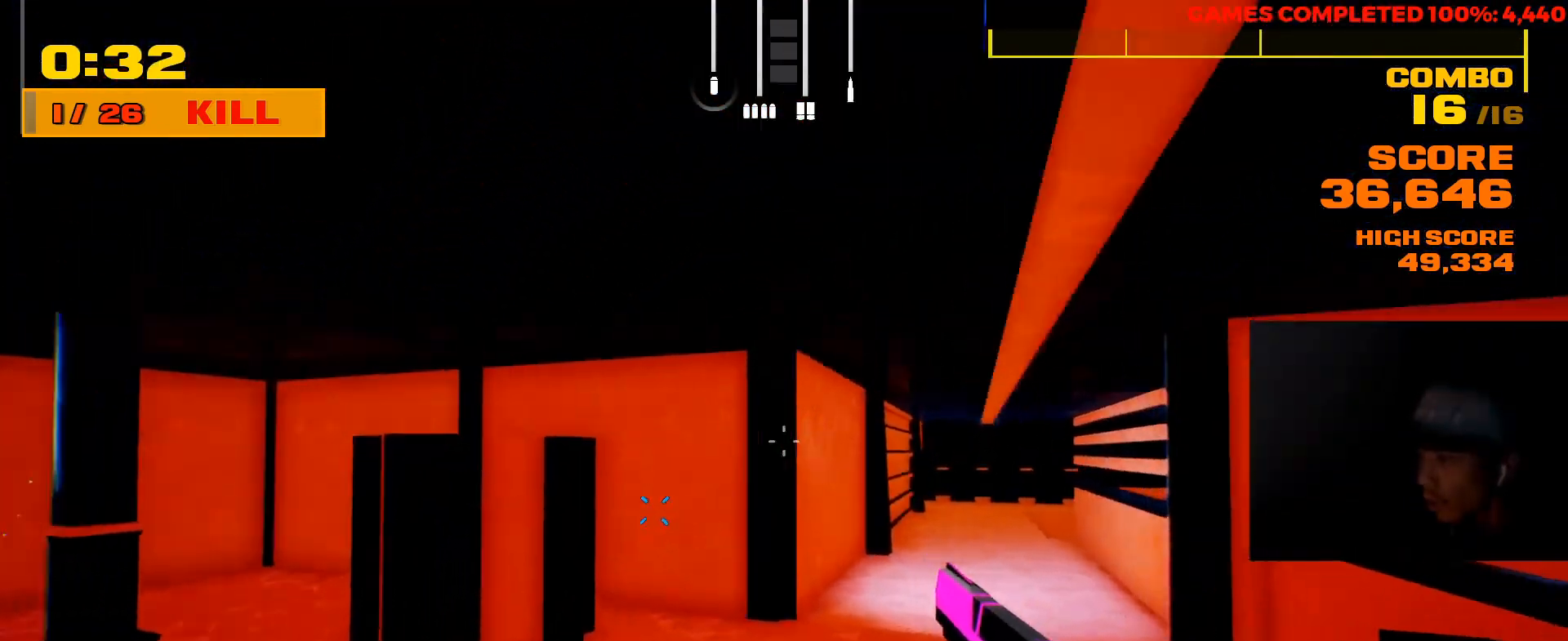
Gameplay with keyboard and mouse; each line is a JSON object with the keys and mouse buttons held at the frame after it. "events" lists presses ("down") and releases ("up") of "1", "2", "3", "4", "5", "a", "alt", "c", "ctrl", "d", "e", "f", "q", "r", "s", "shift", "space", "tab", "v", "w", "x", "z", "mouse_left", "mouse_middle", "mouse_right", "mouse_wheel_up" and "mouse_wheel_down" between this image and that frame as [ms after this image, input, new state], when the widget could be followed in between. "mouse_left", "mouse_middle", "mouse_right", "mouse_wheel_up", "mouse_wheel_down" = the "left", "middle", "right", "wheel_up", "wheel_down" buttons of the "mouse" list. No other keys are recorded. Not read: mouse_move.
{"keys": ["shift", "w"], "mouse": [], "events": [[33, "a", "up"], [167, "shift", "down"]]}
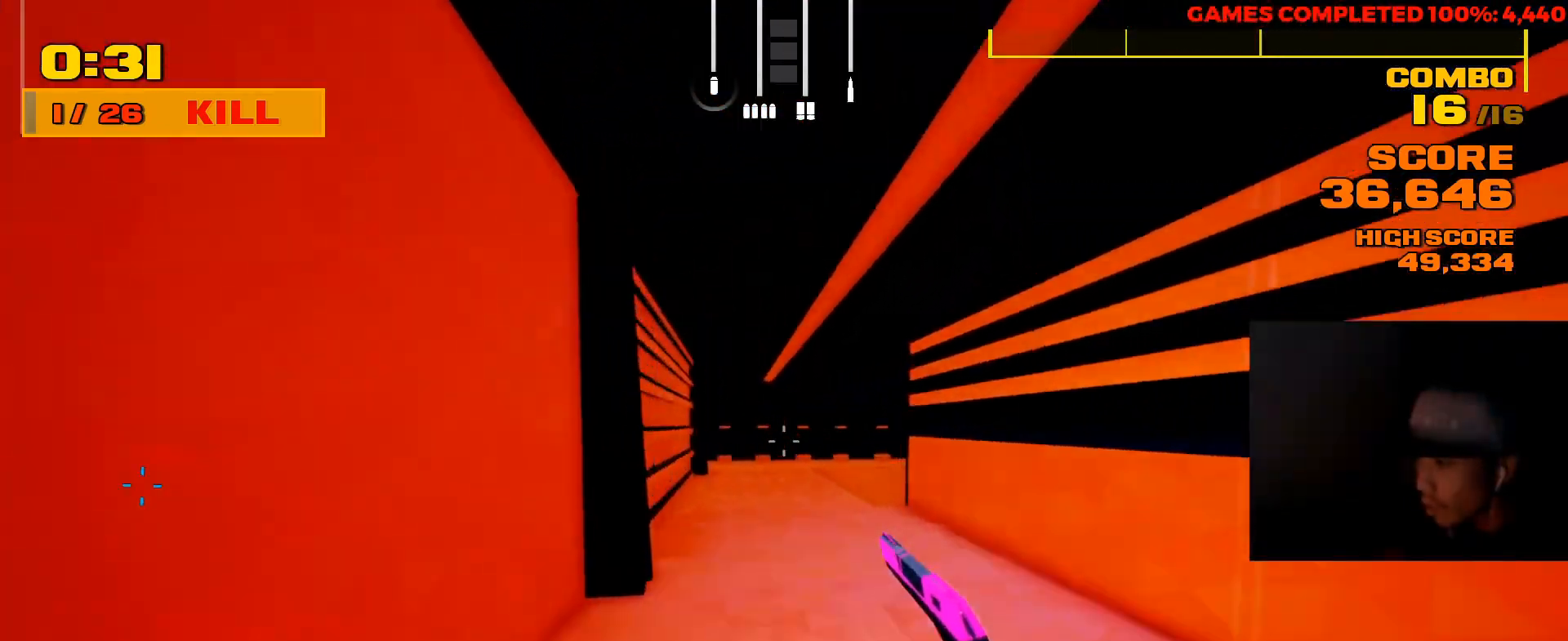
{"keys": ["a", "w"], "mouse": [], "events": [[317, "shift", "up"], [350, "a", "down"]]}
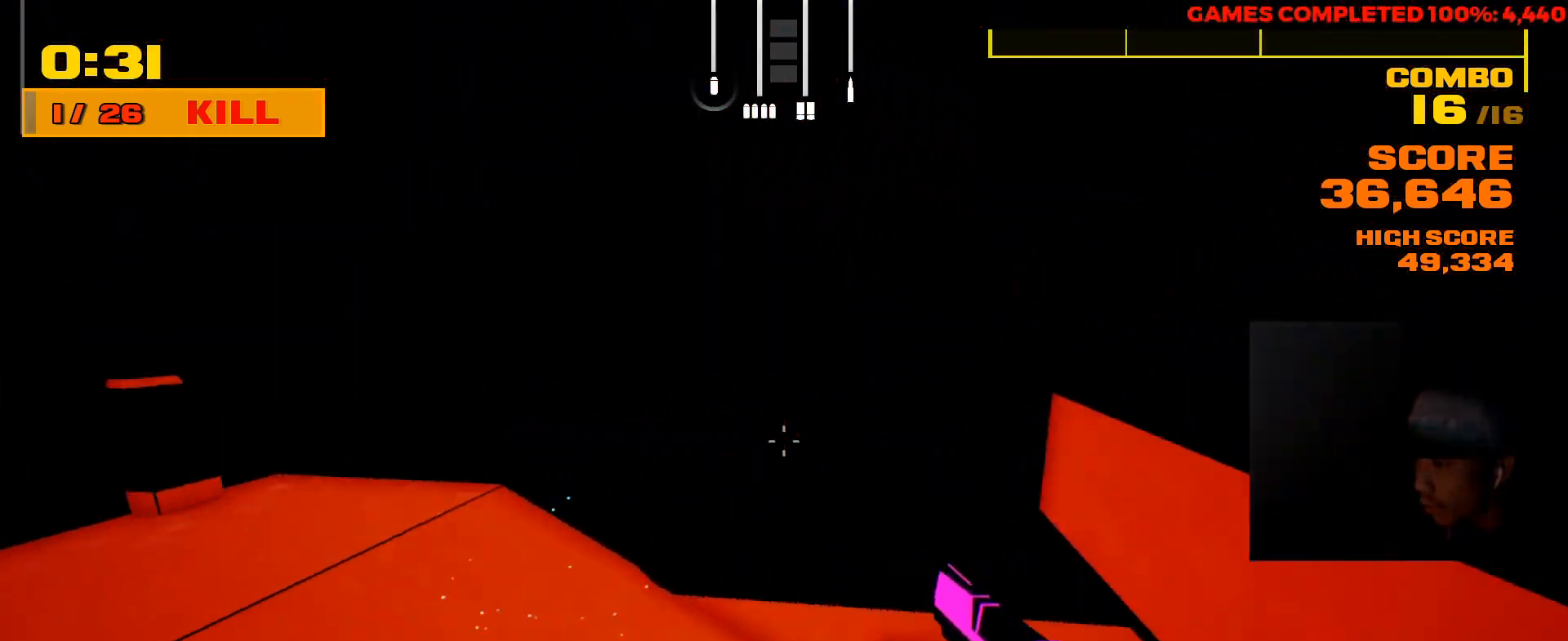
{"keys": ["a"], "mouse": [], "events": [[83, "a", "up"], [250, "a", "down"], [417, "w", "up"]]}
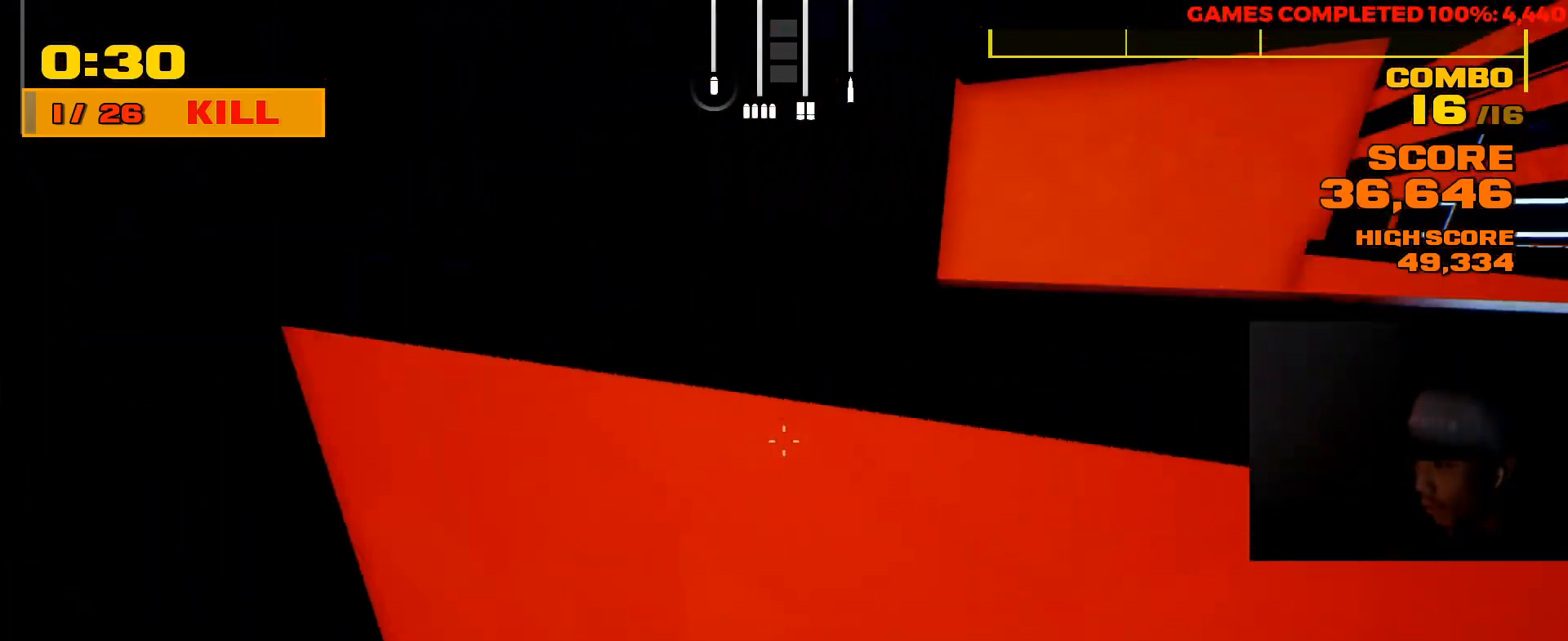
{"keys": ["a", "w"], "mouse": [], "events": [[167, "a", "up"], [200, "w", "down"], [300, "a", "down"]]}
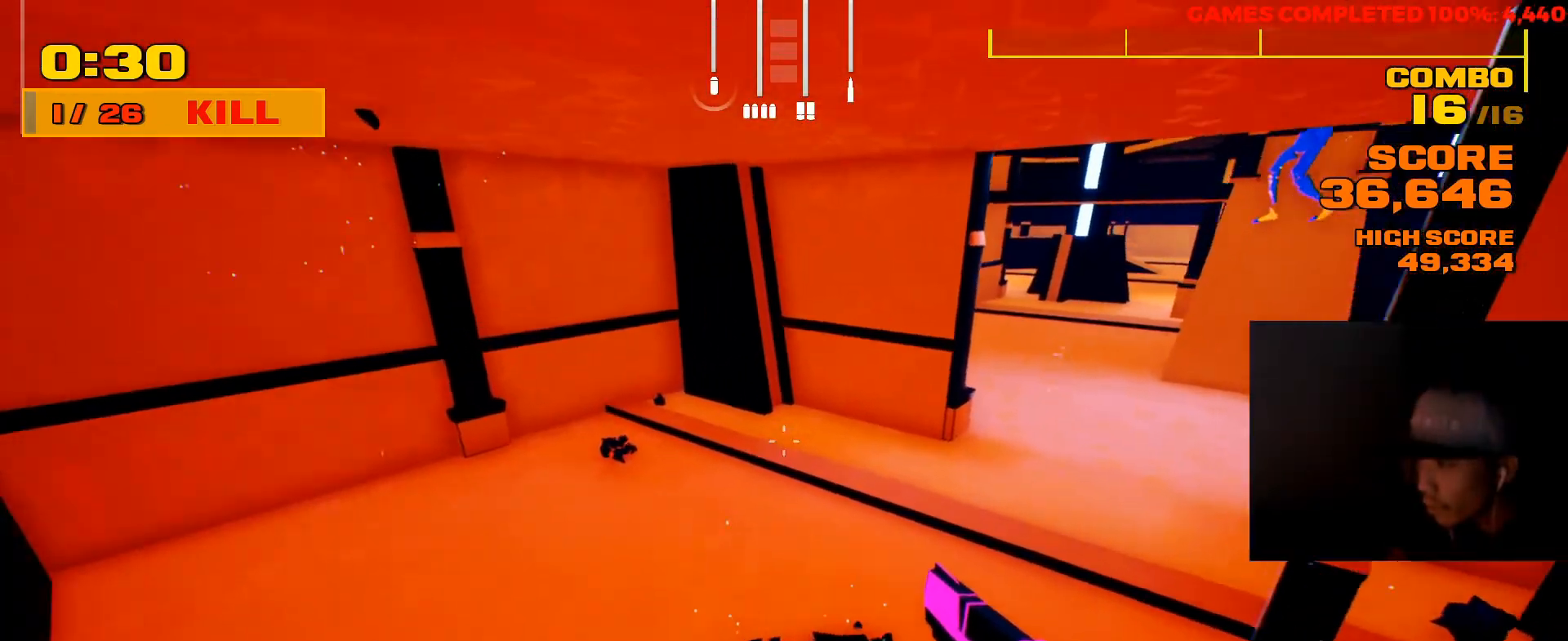
{"keys": ["a", "w"], "mouse": [], "events": [[33, "w", "up"], [467, "w", "down"]]}
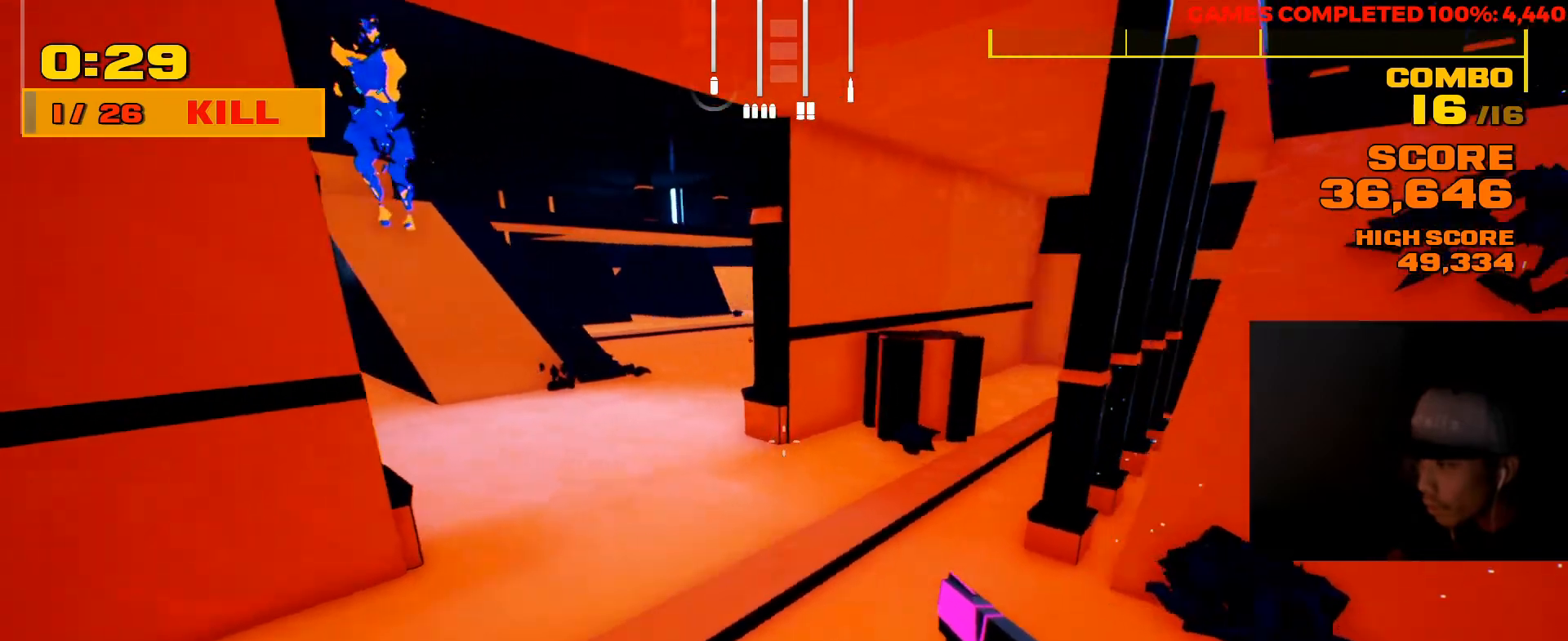
{"keys": ["w"], "mouse": [], "events": [[417, "a", "up"]]}
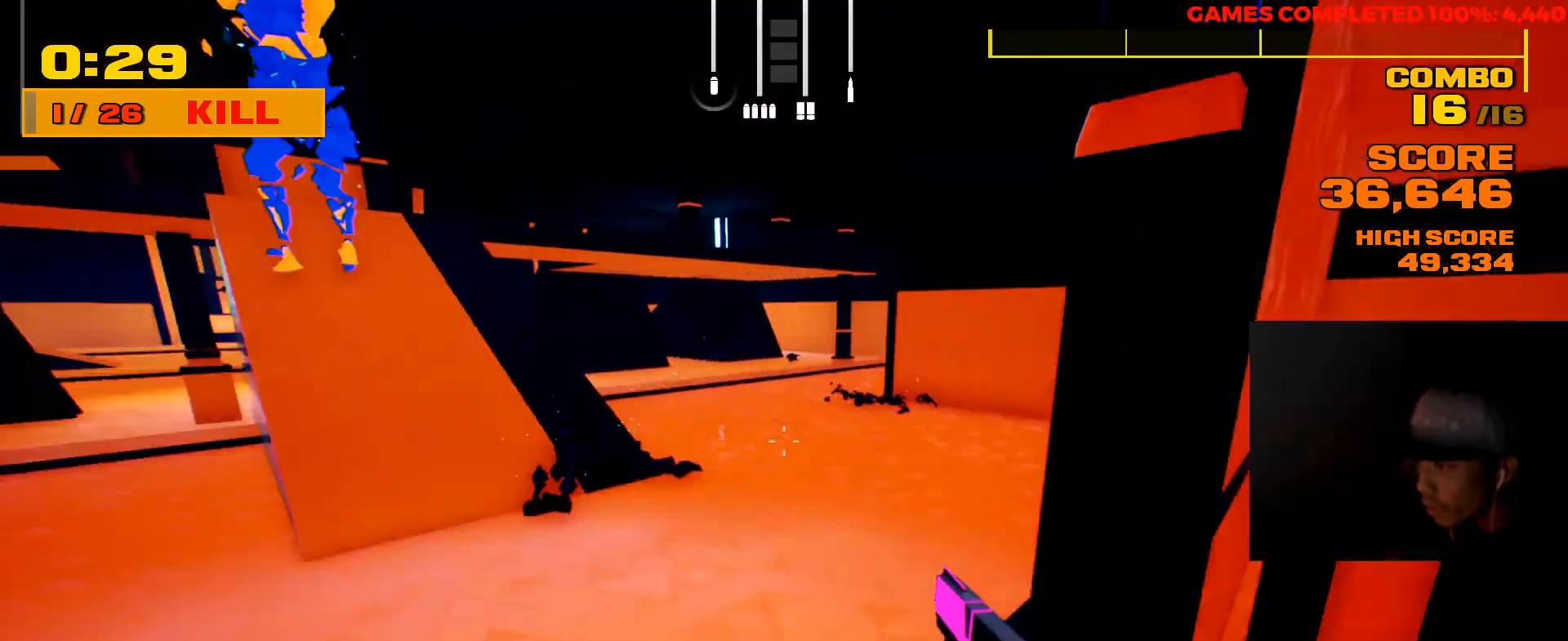
{"keys": ["a", "w"], "mouse": [], "events": [[300, "d", "down"], [433, "d", "up"], [500, "a", "down"]]}
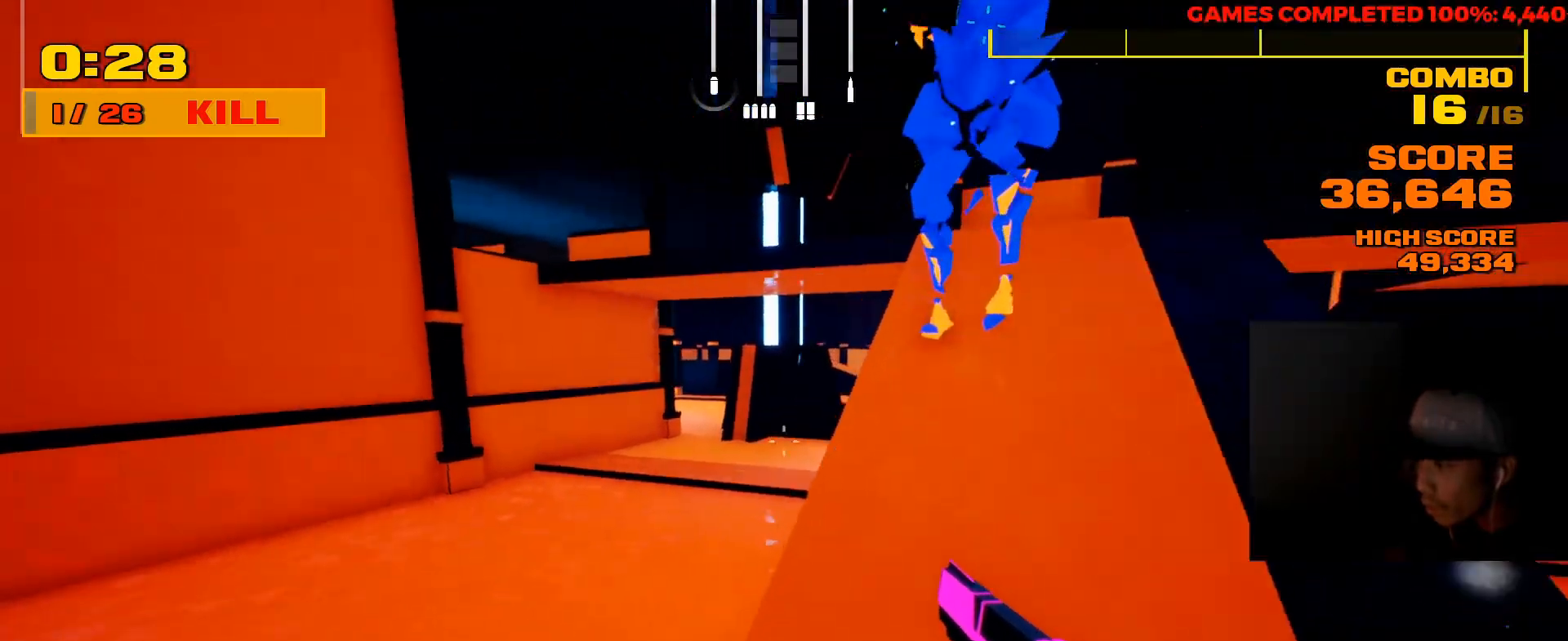
{"keys": ["shift", "w"], "mouse": [], "events": [[233, "a", "up"], [333, "shift", "down"]]}
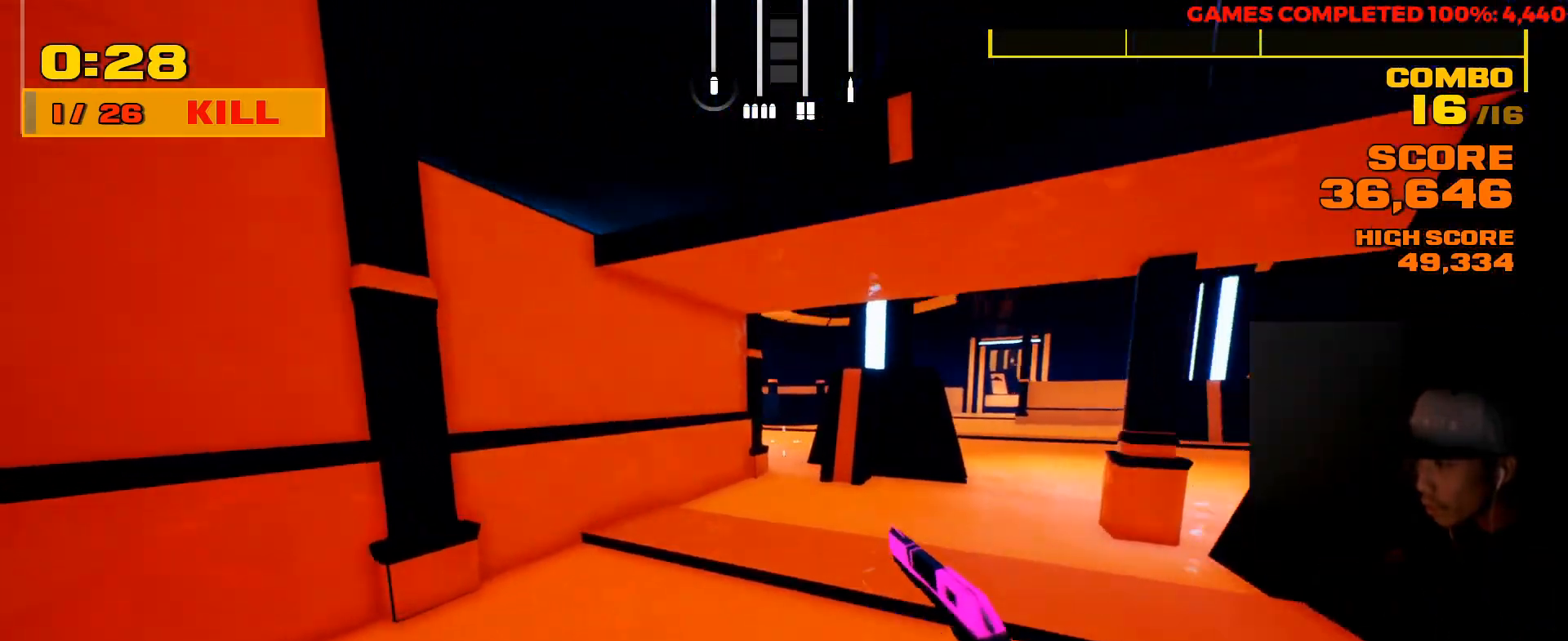
{"keys": ["shift", "w"], "mouse": [], "events": []}
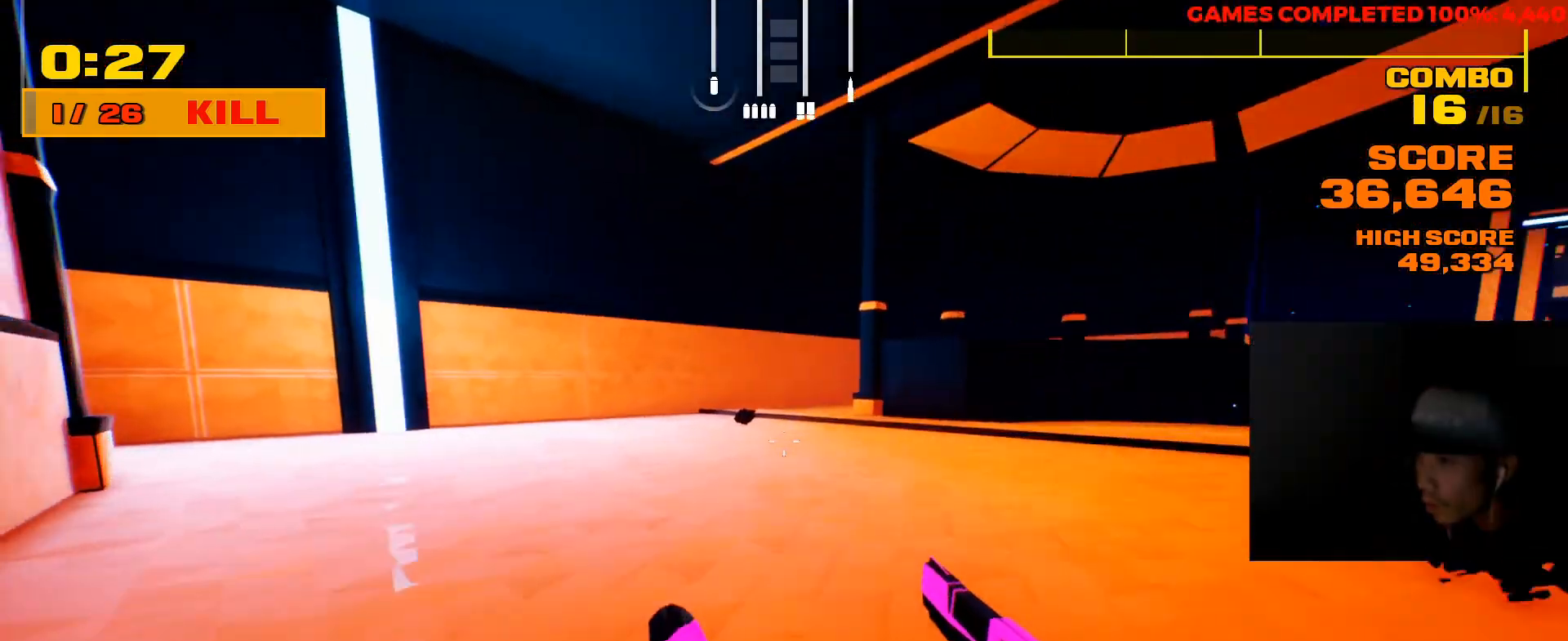
{"keys": ["space", "w"], "mouse": [], "events": [[83, "shift", "up"], [417, "space", "down"]]}
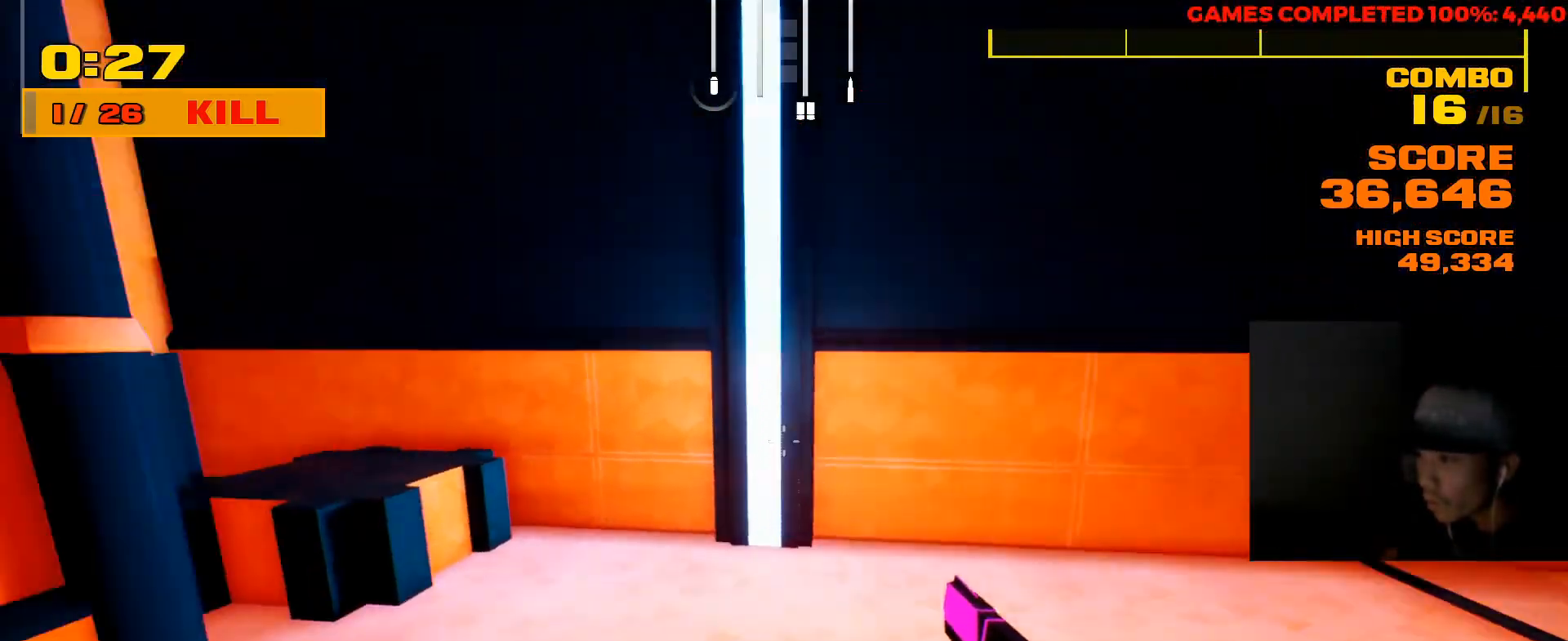
{"keys": ["d", "w"], "mouse": [], "events": [[33, "d", "down"], [50, "space", "up"], [400, "w", "up"], [467, "w", "down"]]}
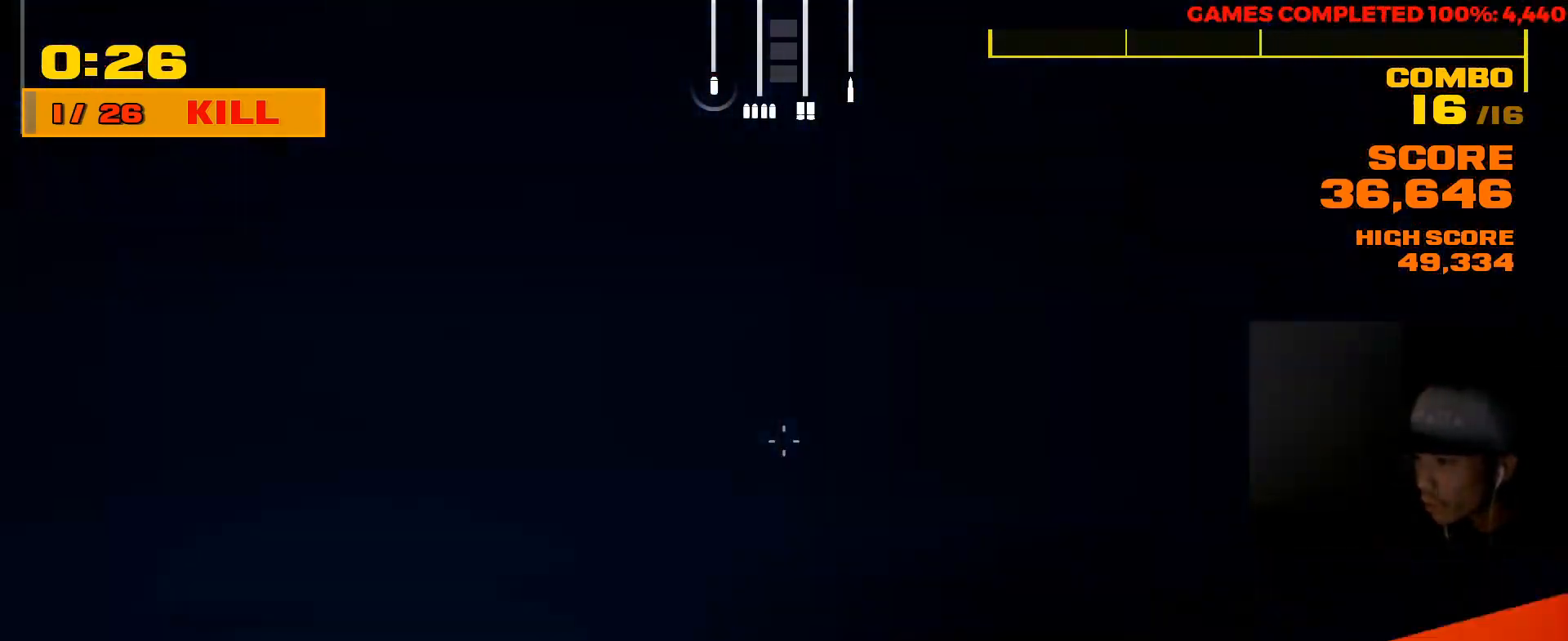
{"keys": ["shift", "w"], "mouse": [], "events": [[67, "d", "up"], [300, "shift", "down"]]}
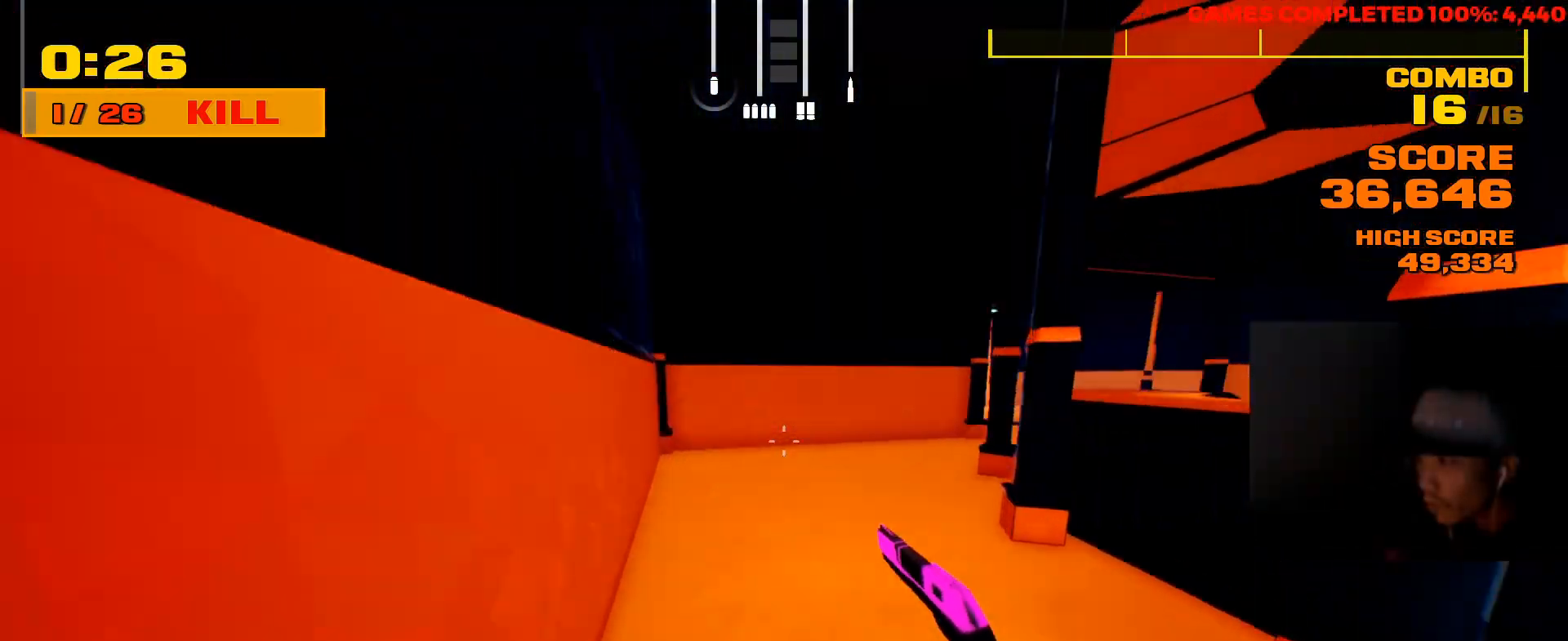
{"keys": ["shift", "w"], "mouse": [], "events": []}
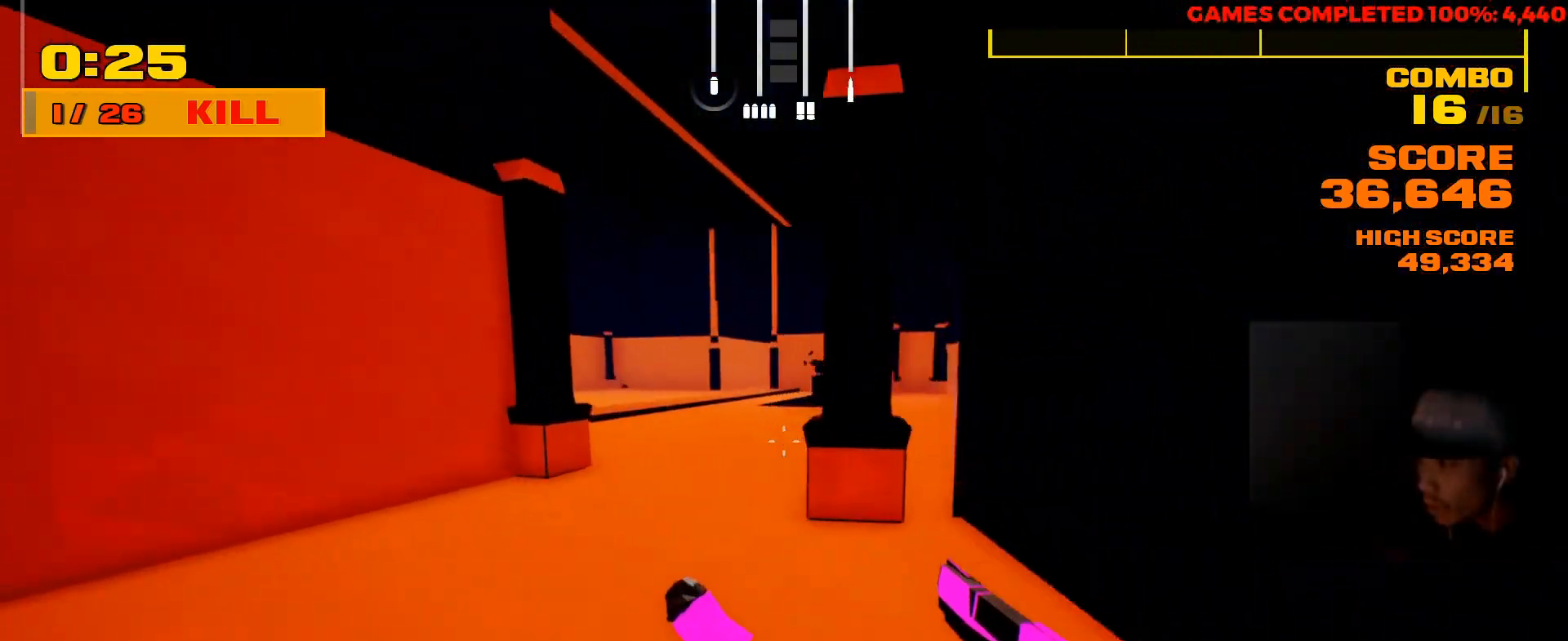
{"keys": ["shift", "w"], "mouse": [], "events": [[50, "shift", "up"], [217, "shift", "down"]]}
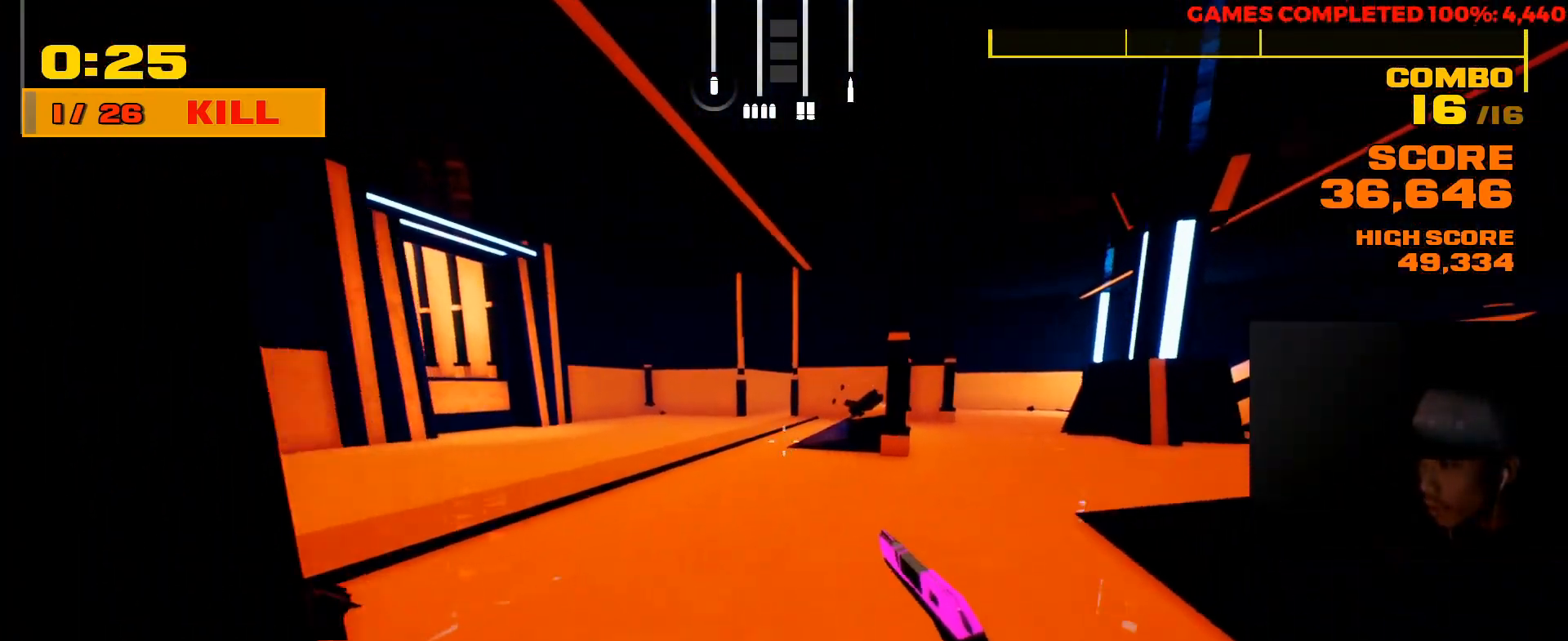
{"keys": ["w"], "mouse": [], "events": [[367, "shift", "up"]]}
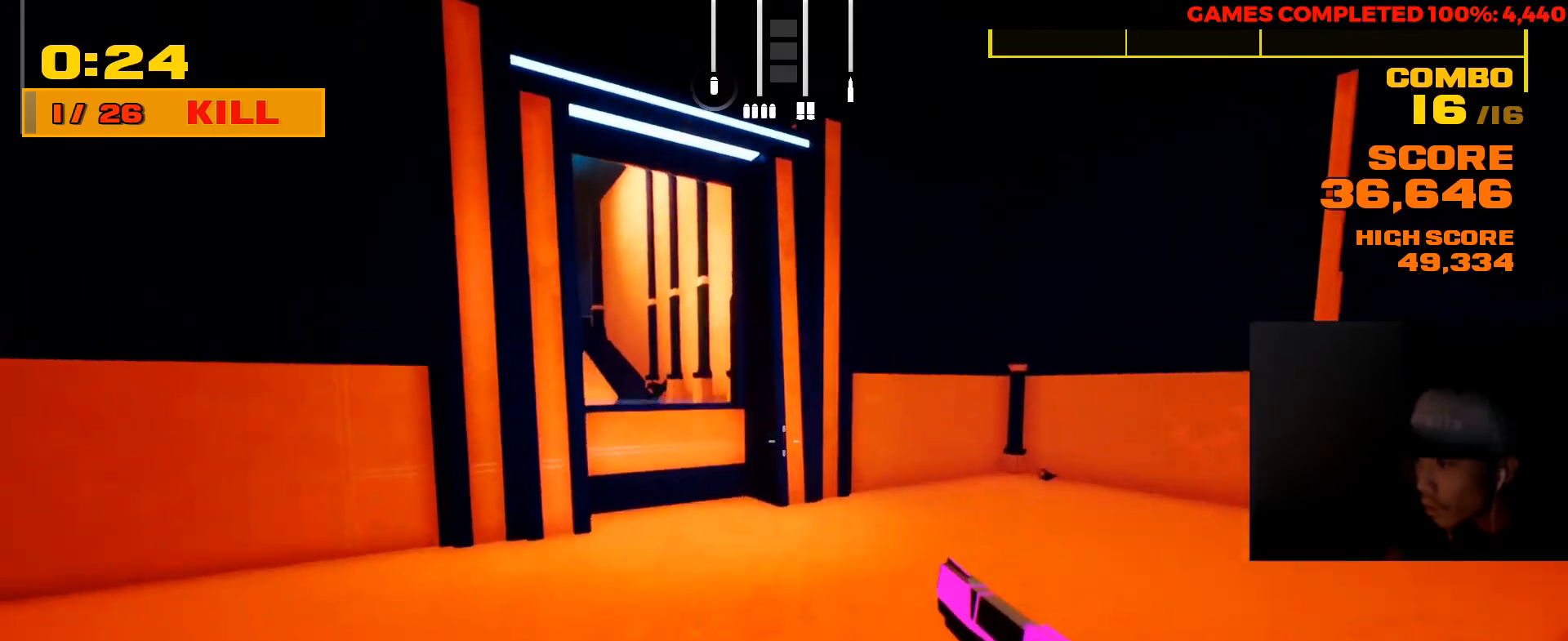
{"keys": ["shift", "space", "w"], "mouse": [], "events": [[33, "shift", "down"], [350, "space", "down"]]}
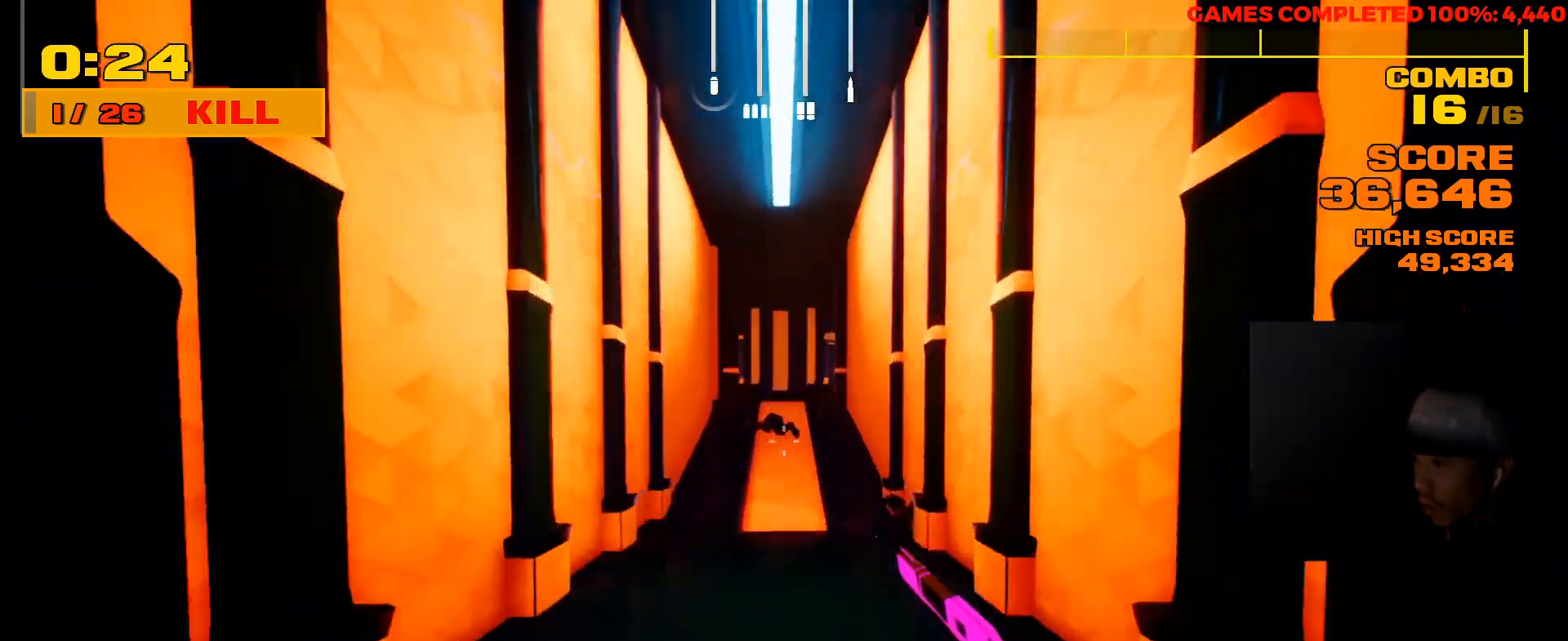
{"keys": ["shift", "w"], "mouse": [], "events": [[183, "space", "up"], [317, "shift", "up"], [450, "shift", "down"]]}
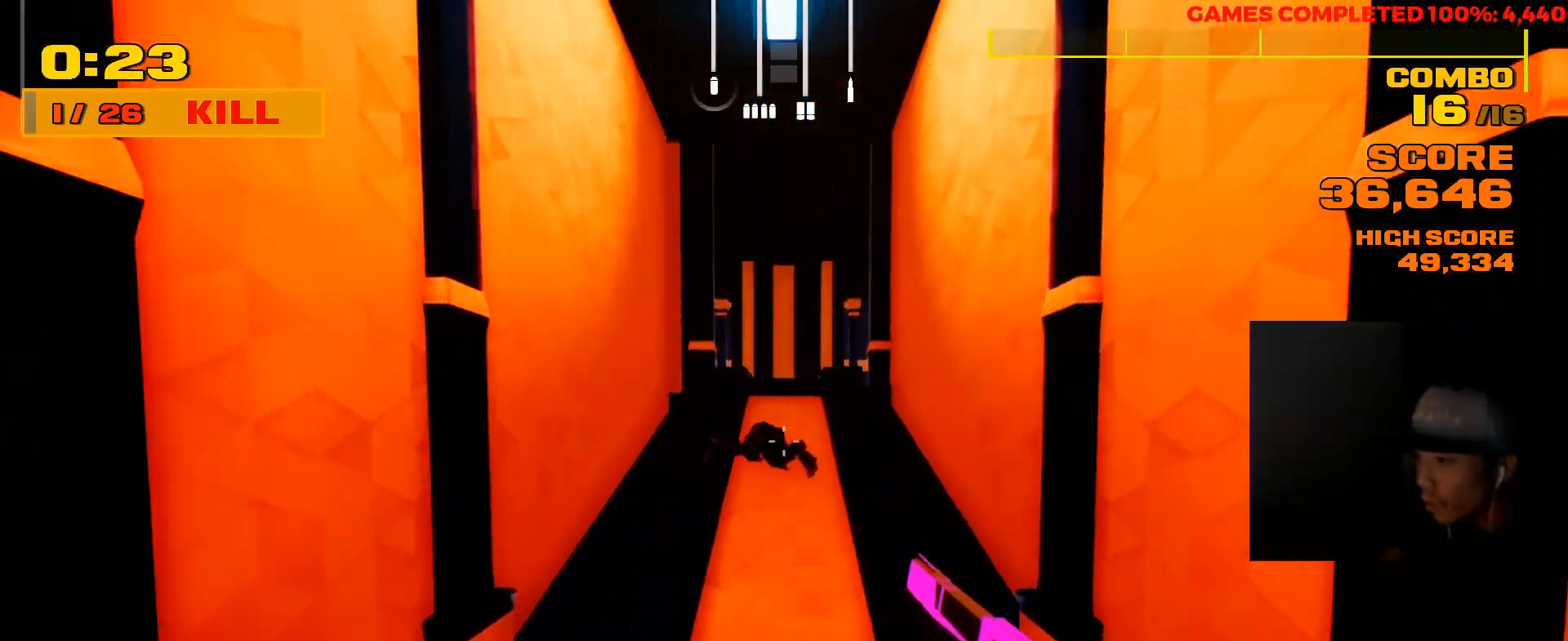
{"keys": ["shift", "w"], "mouse": [], "events": []}
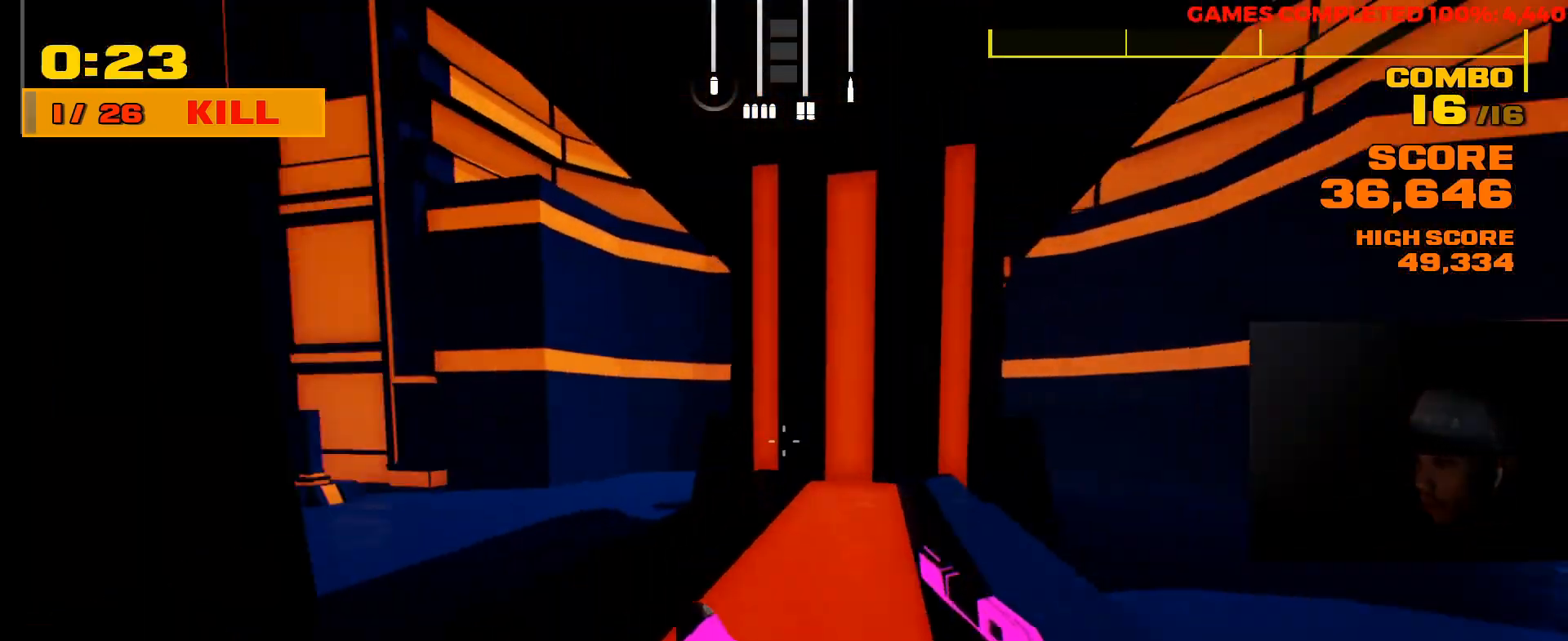
{"keys": ["shift", "w"], "mouse": [], "events": [[267, "space", "down"], [417, "space", "up"]]}
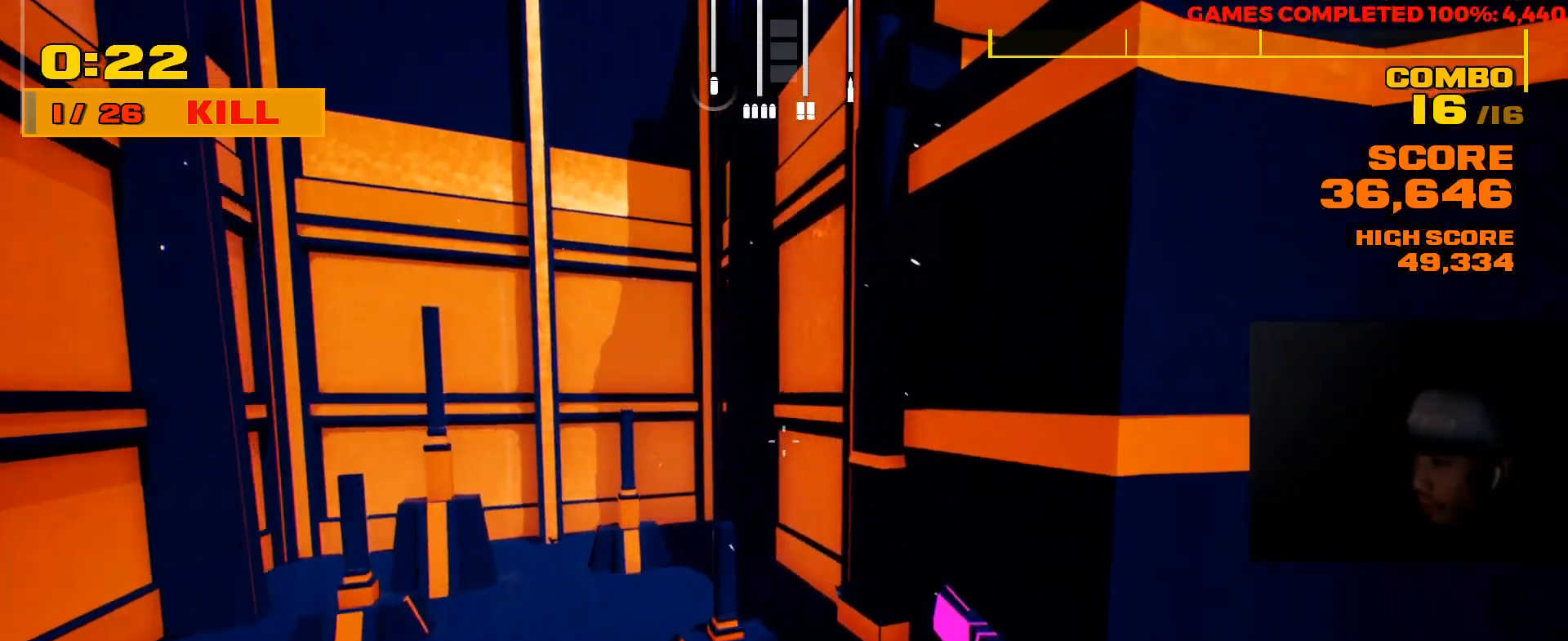
{"keys": ["s", "space"], "mouse": [], "events": [[17, "a", "down"], [117, "shift", "up"], [117, "w", "up"], [250, "s", "down"], [317, "a", "up"], [350, "space", "down"]]}
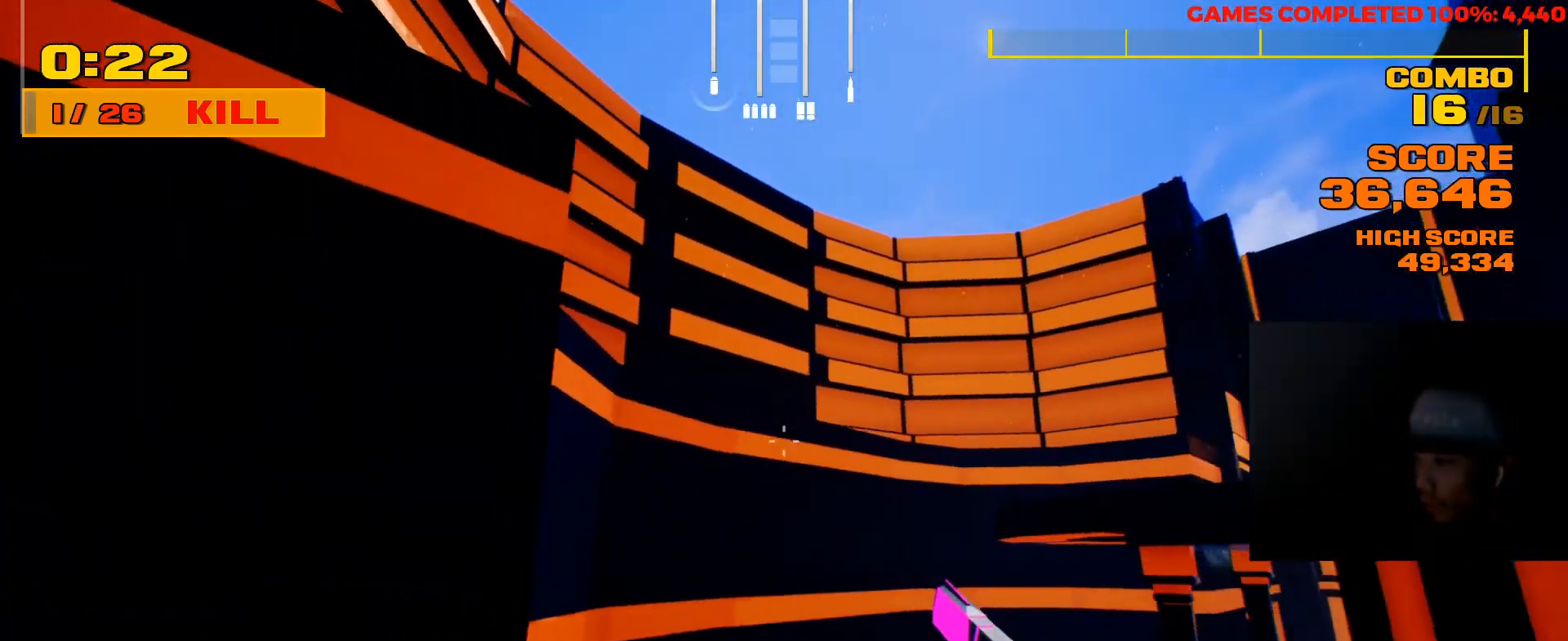
{"keys": ["a", "w"], "mouse": [], "events": [[83, "d", "down"], [117, "space", "up"], [150, "s", "up"], [200, "d", "up"], [250, "a", "down"], [367, "w", "down"]]}
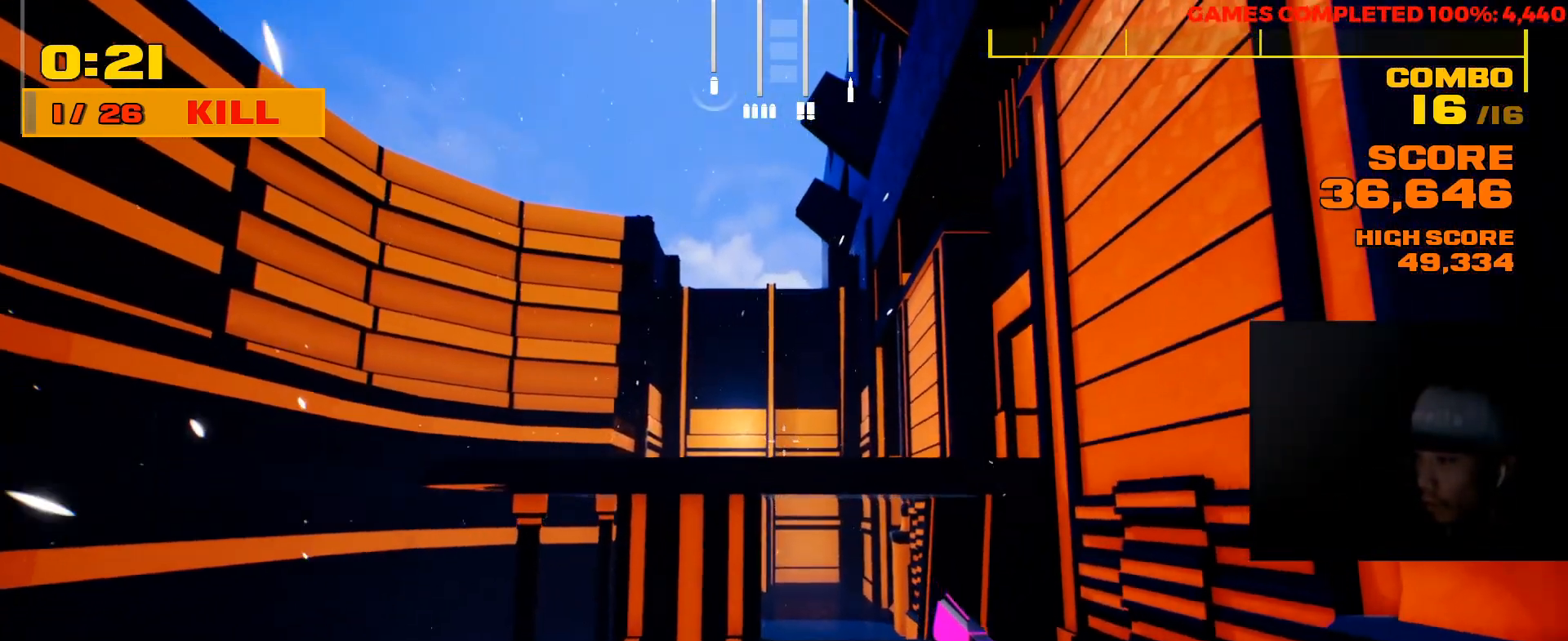
{"keys": ["shift", "w"], "mouse": [], "events": [[200, "w", "up"], [267, "a", "up"], [267, "w", "down"], [500, "shift", "down"]]}
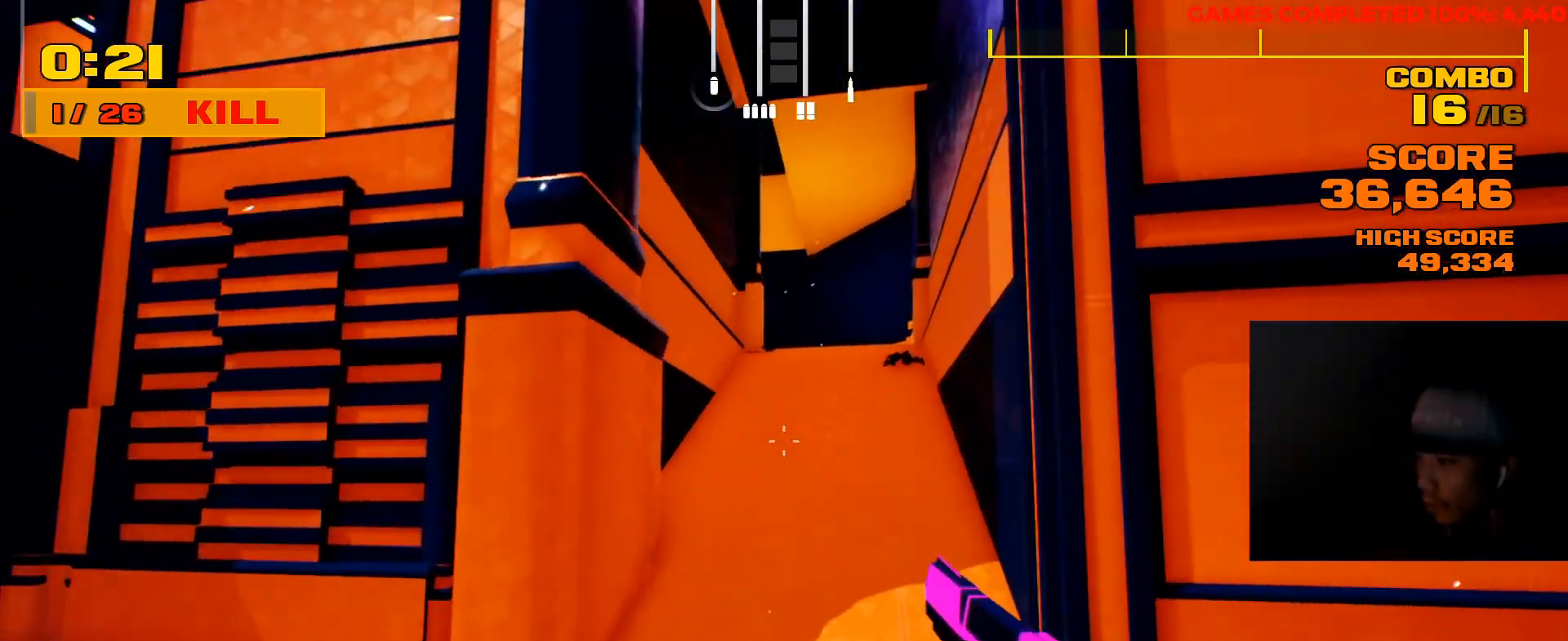
{"keys": ["shift", "w"], "mouse": [], "events": []}
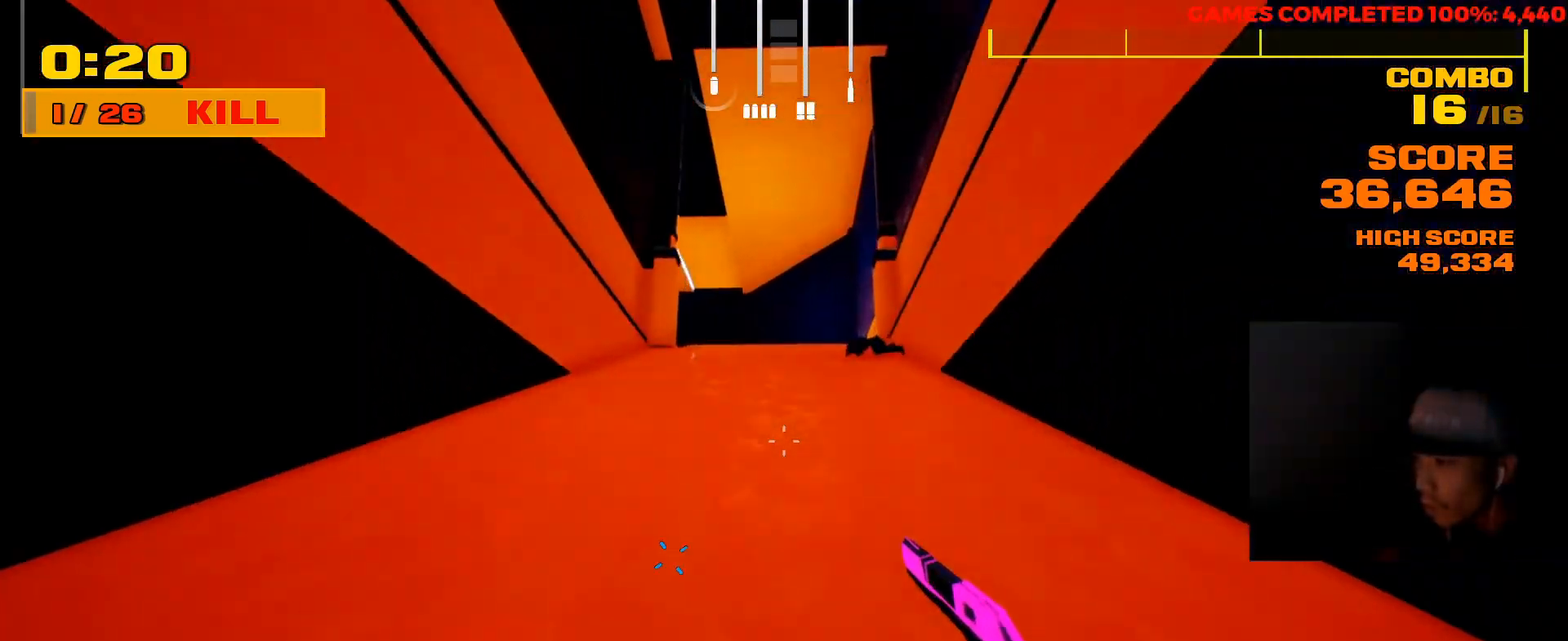
{"keys": ["shift", "w"], "mouse": [], "events": [[283, "shift", "up"], [383, "shift", "down"]]}
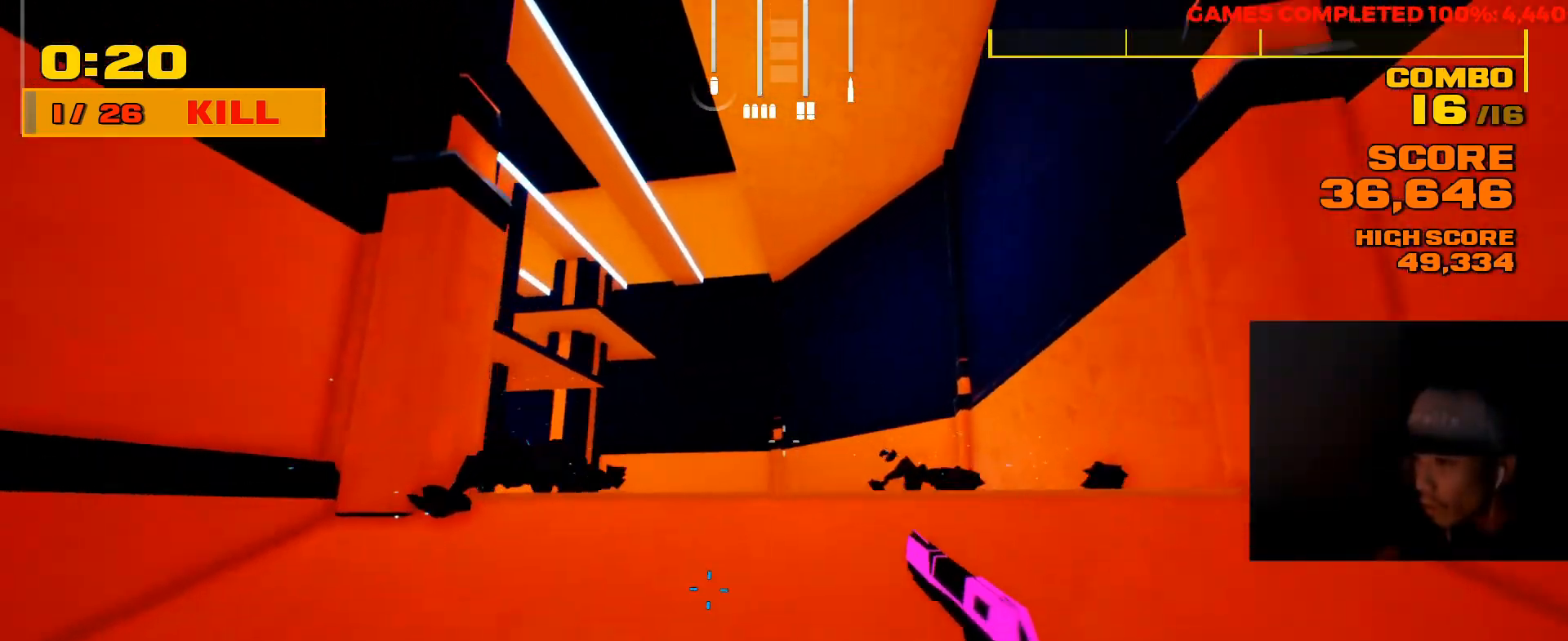
{"keys": ["d", "space", "w"], "mouse": [], "events": [[67, "d", "down"], [133, "shift", "up"], [433, "space", "down"]]}
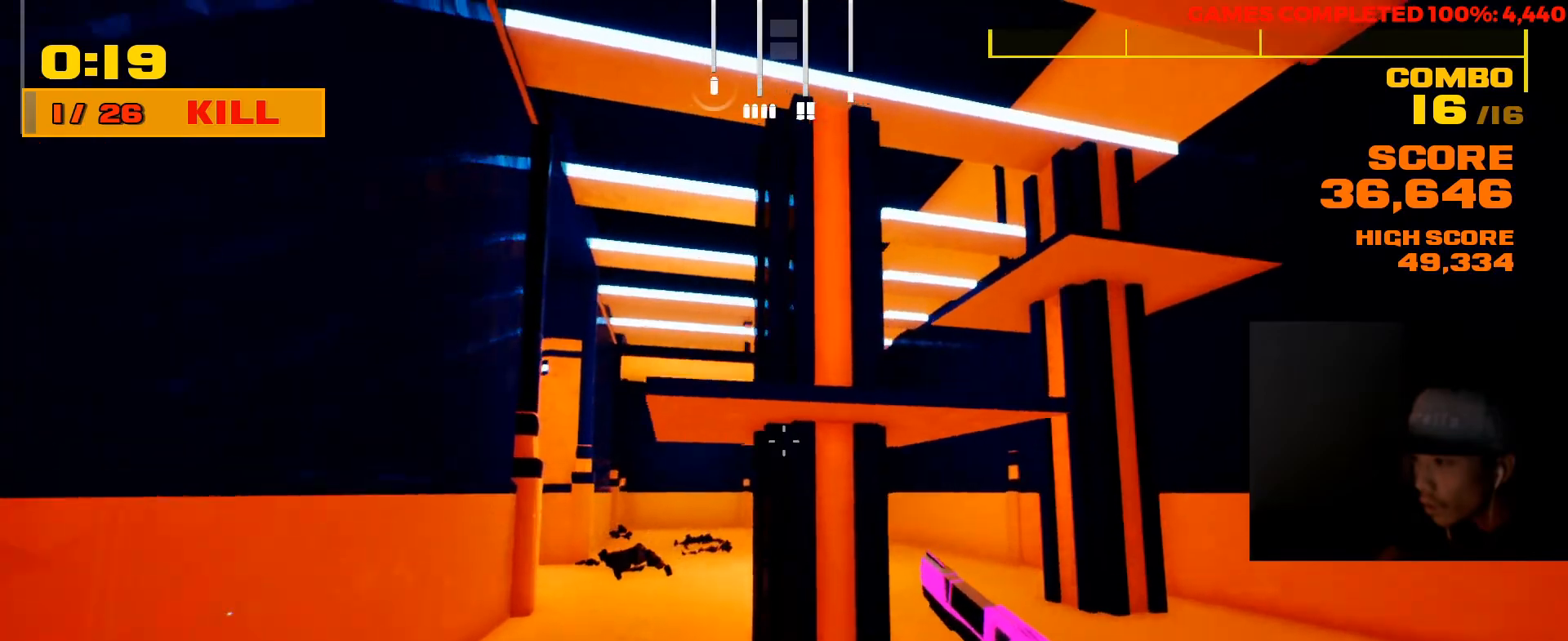
{"keys": ["w"], "mouse": [], "events": [[167, "space", "up"], [500, "d", "up"]]}
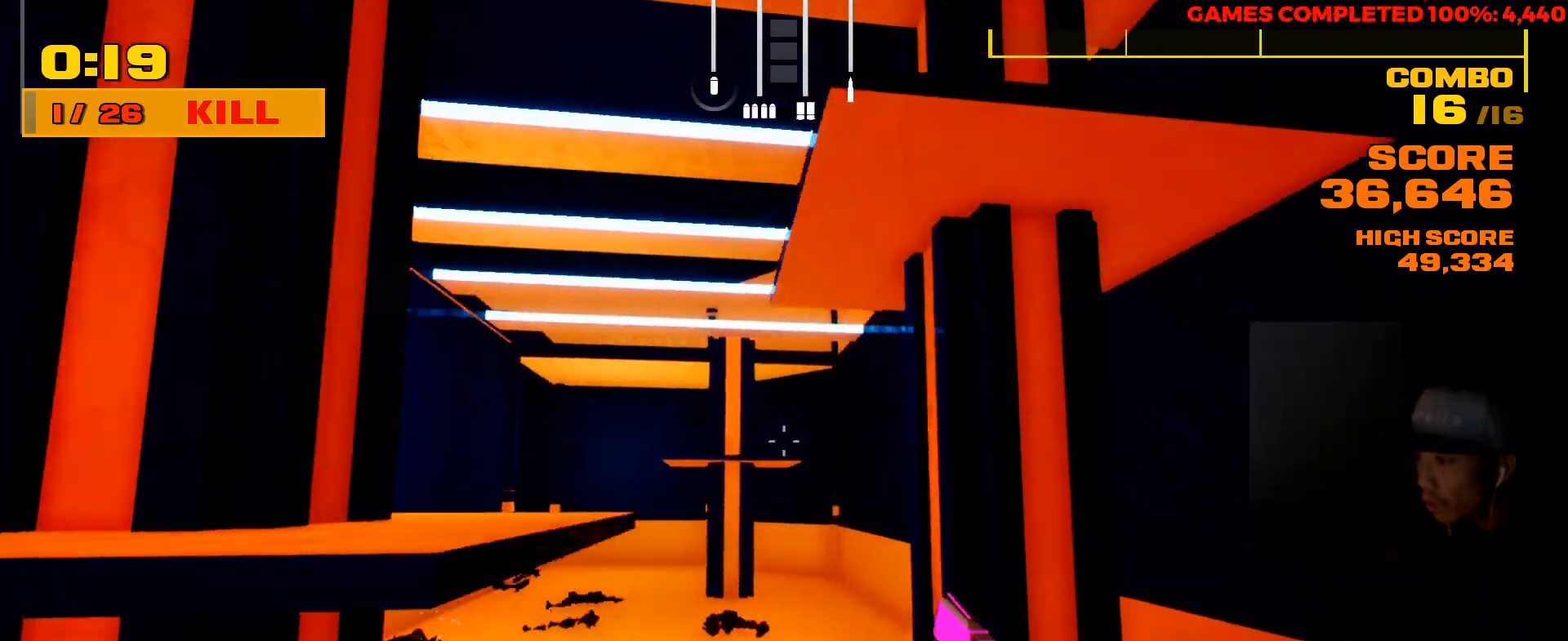
{"keys": ["w"], "mouse": [], "events": [[50, "a", "down"], [350, "a", "up"]]}
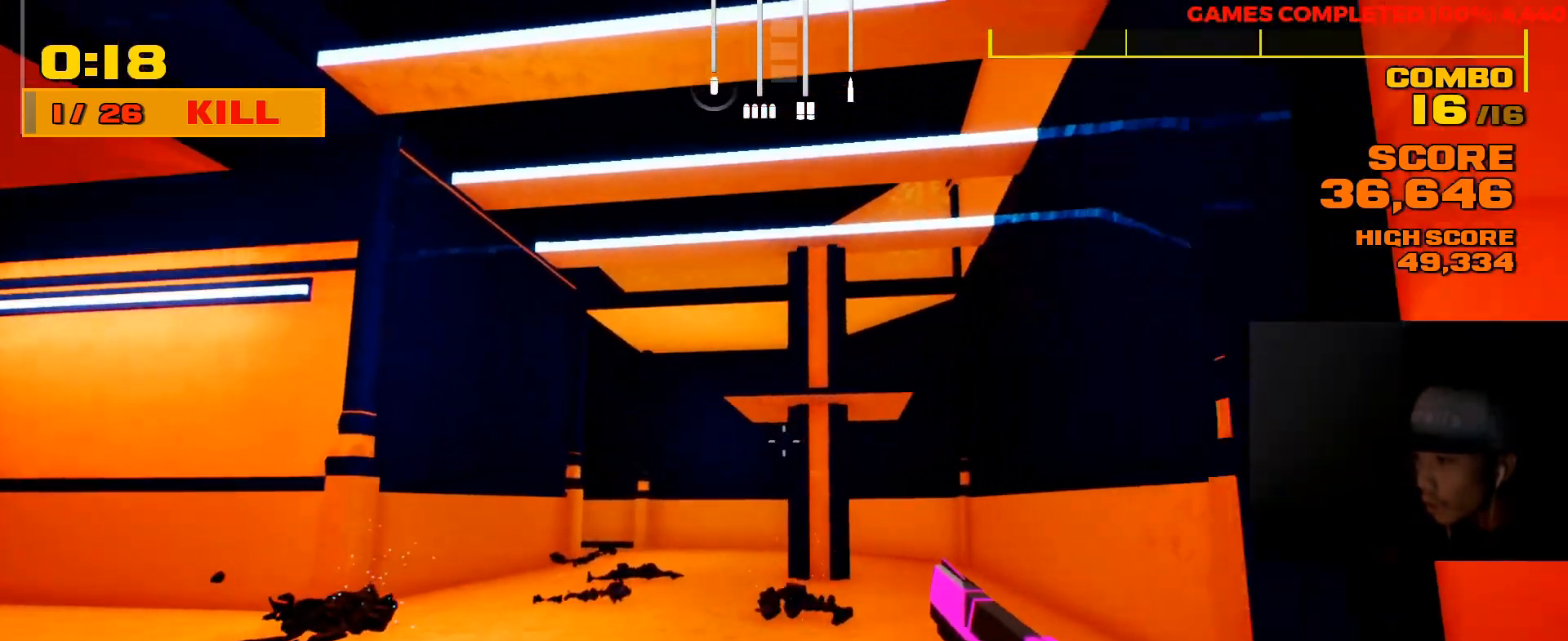
{"keys": ["d", "w"], "mouse": [], "events": [[83, "d", "down"], [283, "space", "down"], [467, "space", "up"]]}
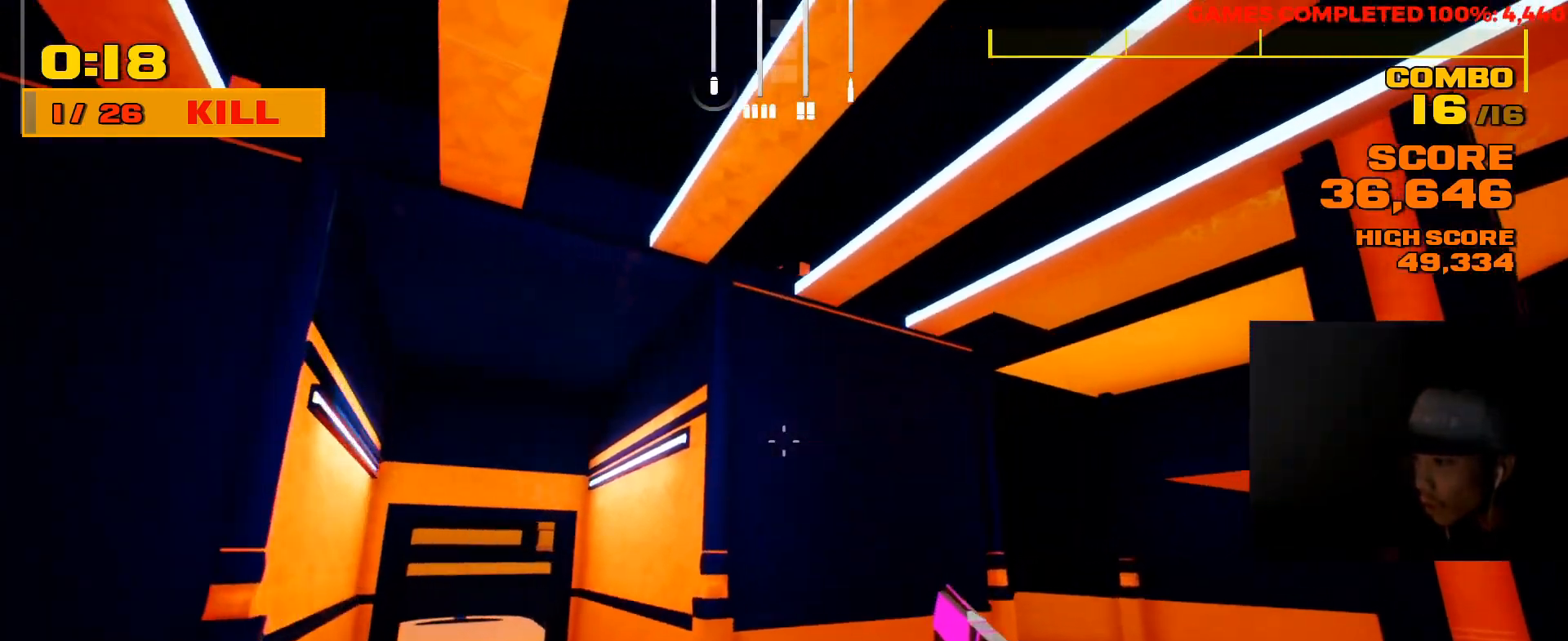
{"keys": [], "mouse": [], "events": [[100, "d", "up"], [467, "w", "up"]]}
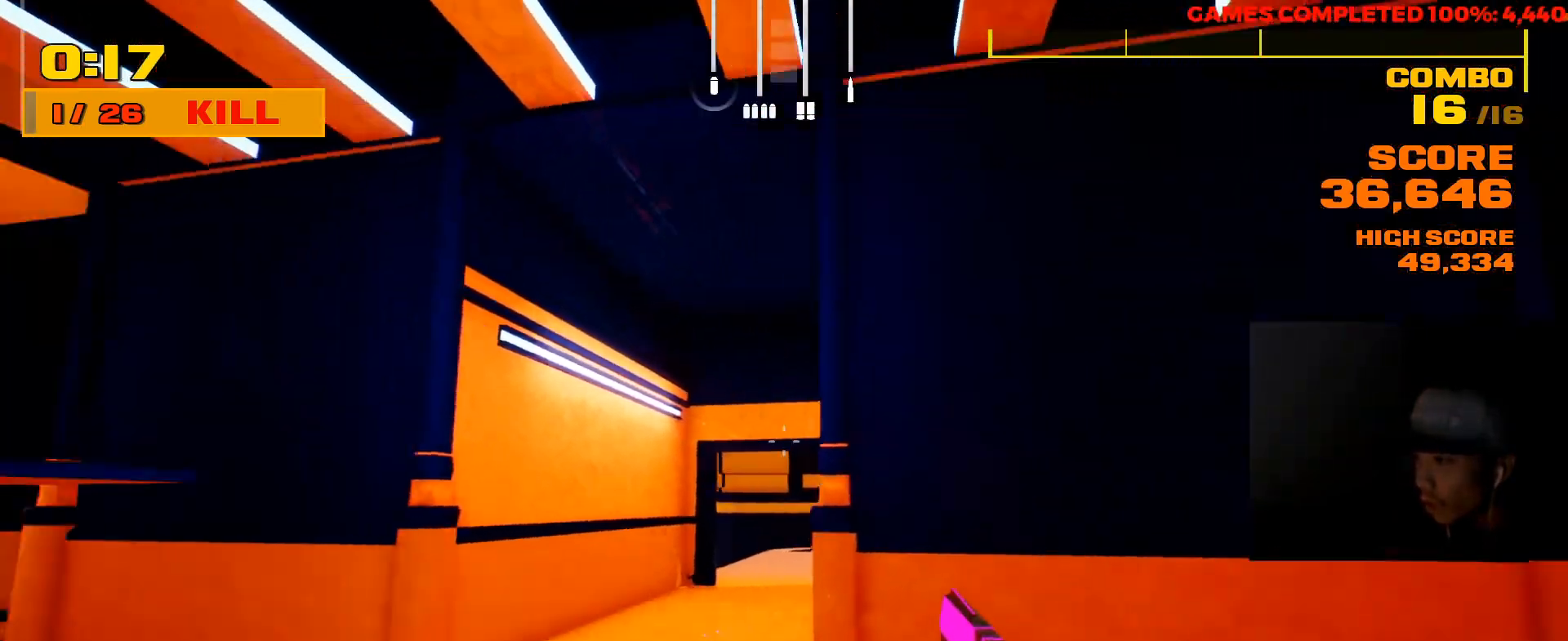
{"keys": ["w"], "mouse": [], "events": [[67, "a", "down"], [200, "w", "down"], [350, "a", "up"]]}